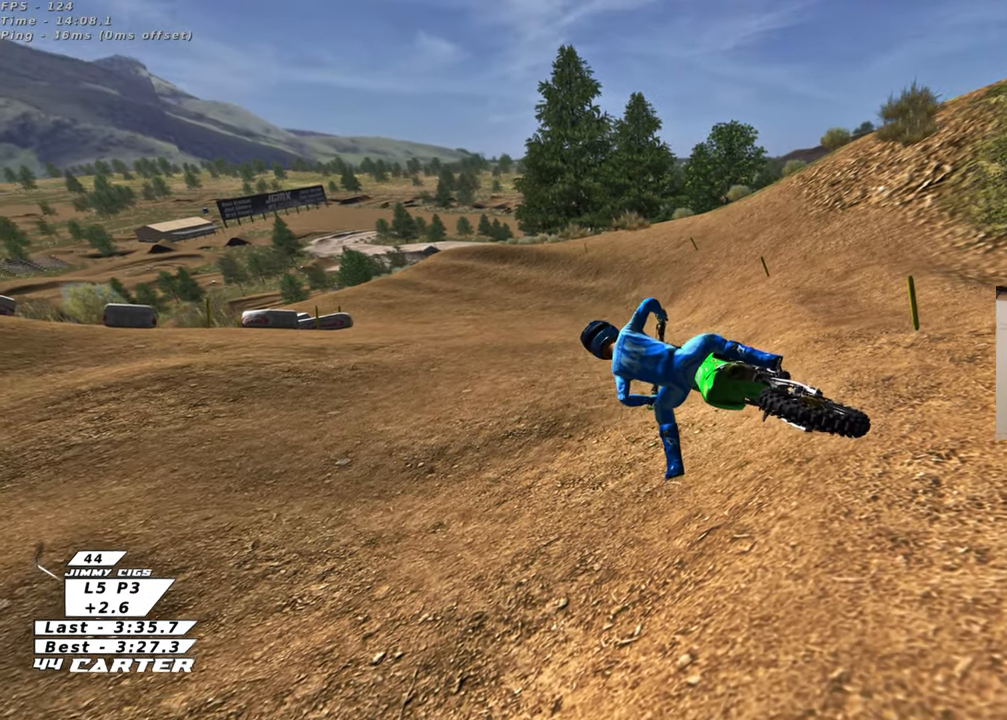
Gameplay with a controller (Xbox layout); each line is a JSON object with the inputs held at the frame after it (dt_ms = milliseconds from this image to that frame). "events" lists button and stick changes between this image and that frame as [ms after this image, input, new state], when the widget could be followed in between.
{"dt_ms": 500, "buttons": ["X"], "left_stick": "center", "right_stick": "center", "events": [[500, "X", "down"]]}
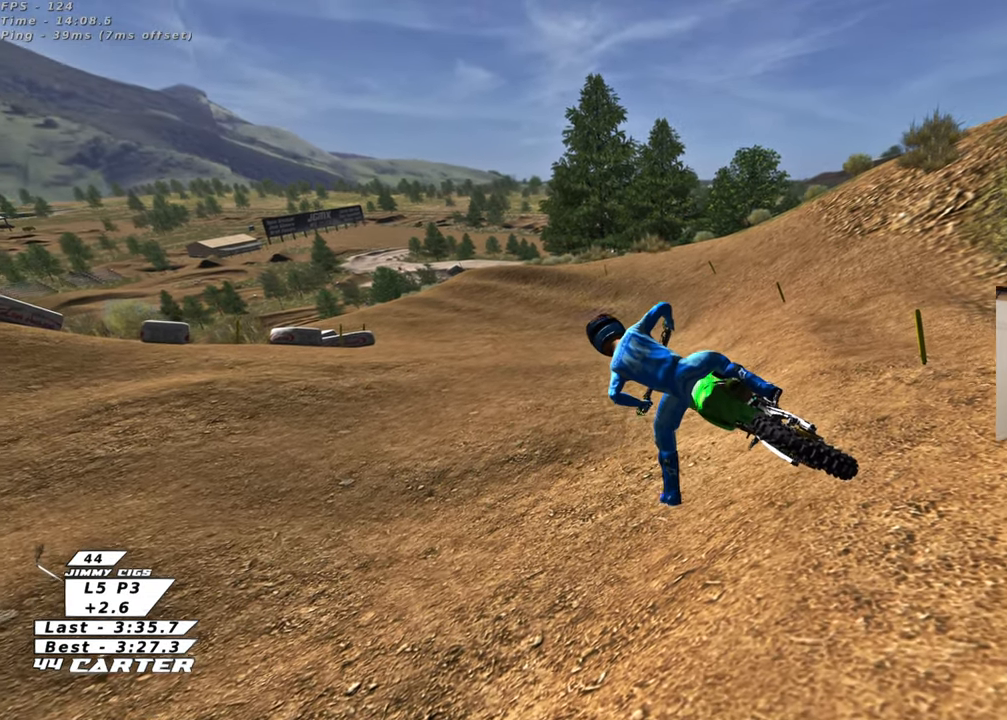
{"dt_ms": 500, "buttons": ["B"], "left_stick": "right", "right_stick": "center", "events": [[83, "X", "up"], [183, "X", "down"], [217, "left_stick", "right"], [300, "X", "up"], [483, "B", "down"]]}
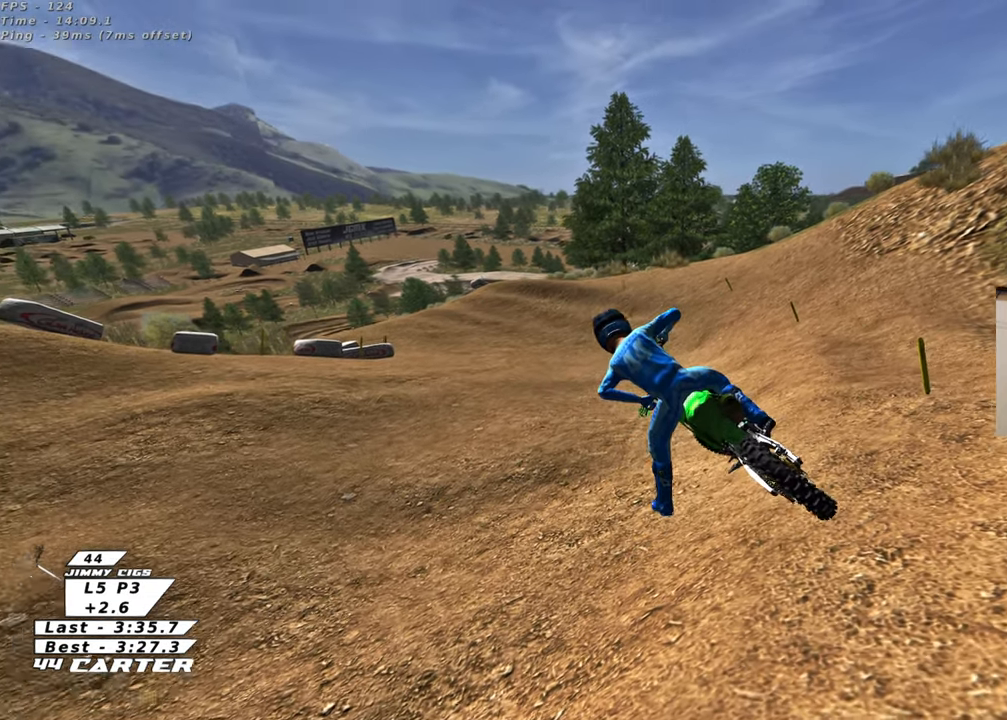
{"dt_ms": 500, "buttons": ["B", "R1", "R2"], "left_stick": "right", "right_stick": "center", "events": [[167, "R2", "down"], [200, "R1", "down"]]}
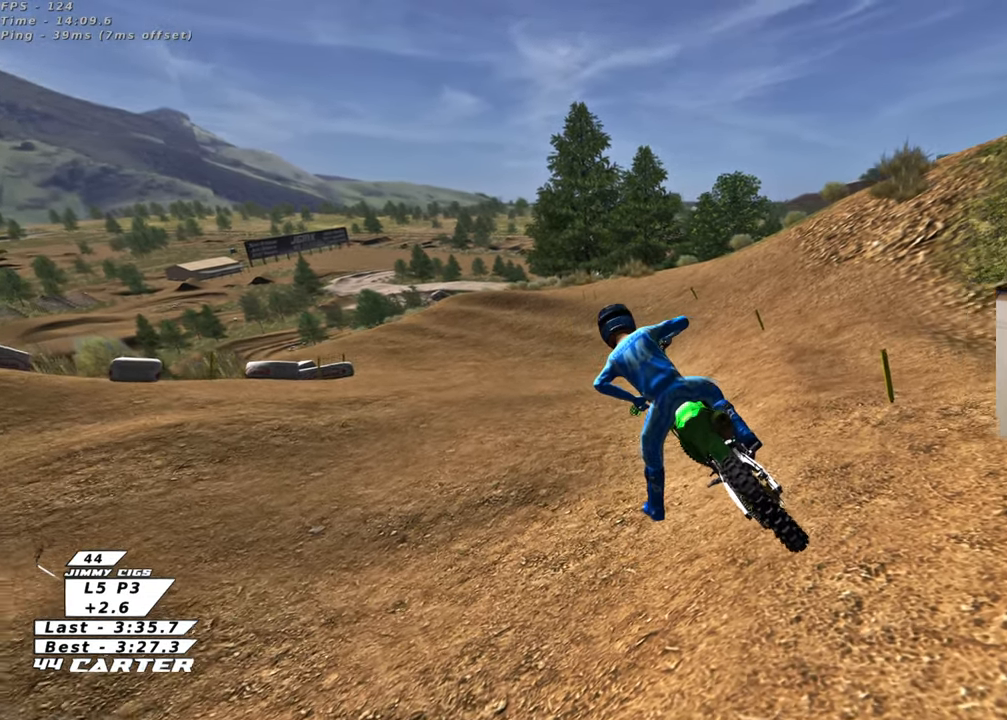
{"dt_ms": 500, "buttons": ["X"], "left_stick": "center", "right_stick": "center", "events": [[283, "left_stick", "center"], [333, "B", "up"], [350, "R1", "up"], [417, "R2", "up"], [500, "X", "down"]]}
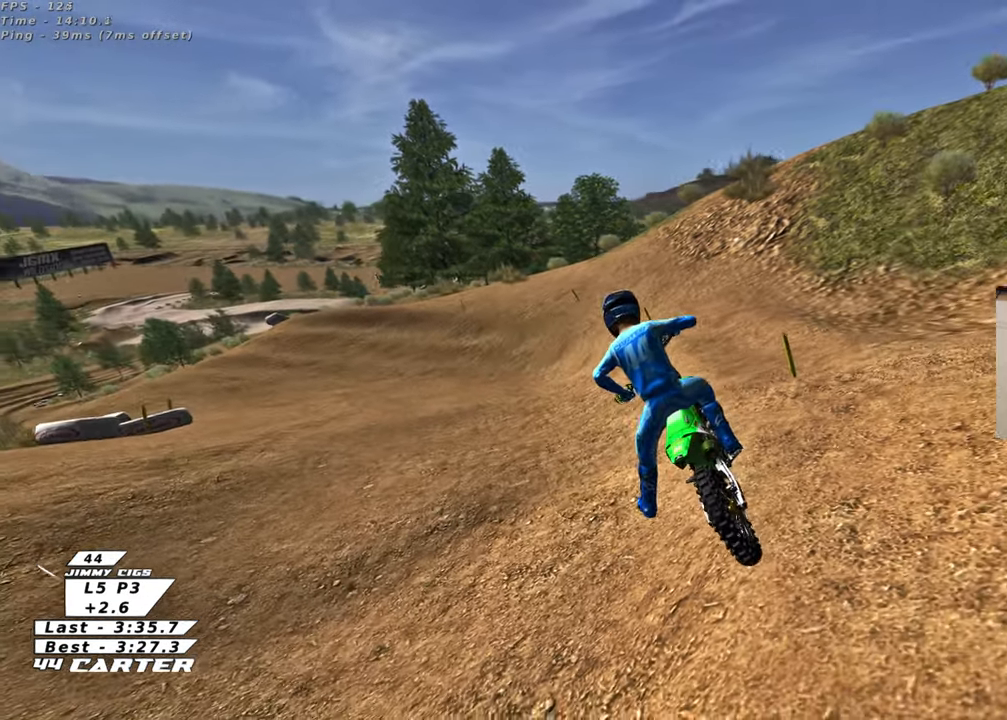
{"dt_ms": 500, "buttons": ["R2"], "left_stick": "up-left", "right_stick": "center", "events": [[33, "R2", "down"], [83, "X", "up"], [183, "X", "down"], [233, "left_stick", "up-right"], [267, "X", "up"], [483, "left_stick", "up-left"]]}
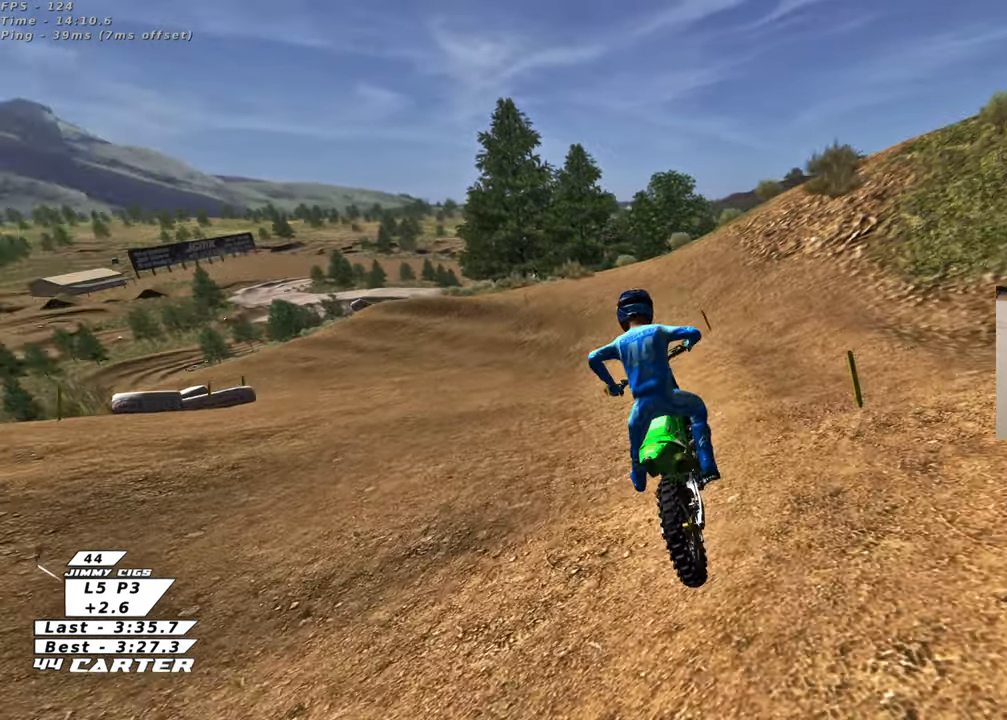
{"dt_ms": 500, "buttons": ["R2", "R3"], "left_stick": "up-left", "right_stick": "left", "events": [[233, "left_stick", "up"], [333, "left_stick", "up-left"], [433, "R2", "up"], [467, "R2", "down"], [500, "R3", "down"], [500, "right_stick", "left"]]}
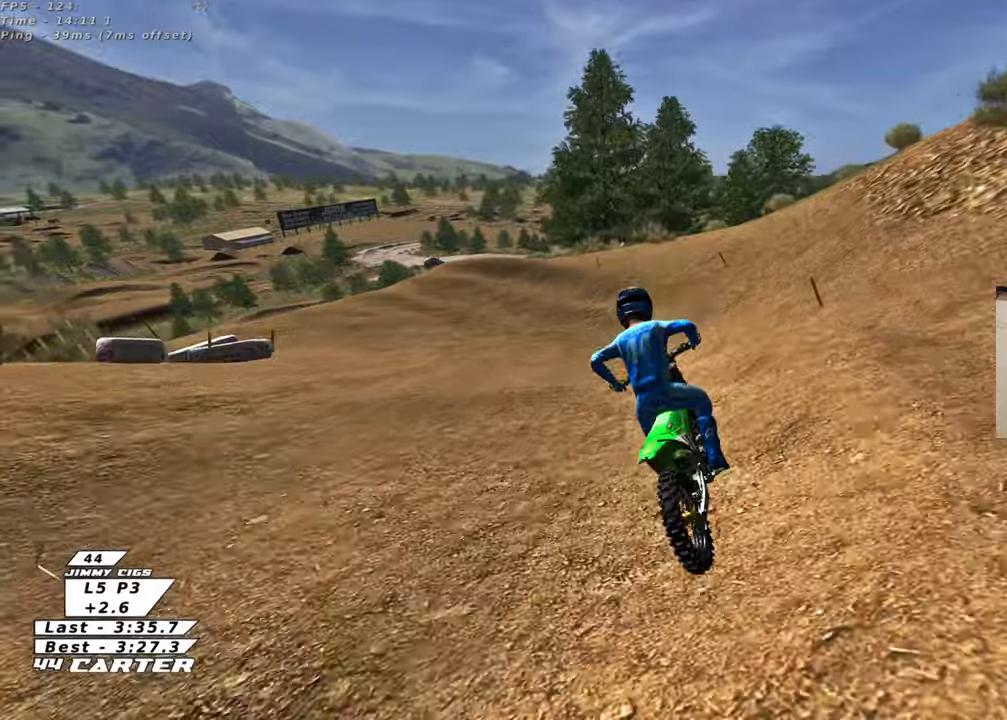
{"dt_ms": 500, "buttons": ["R2", "R3"], "left_stick": "up-left", "right_stick": "left", "events": []}
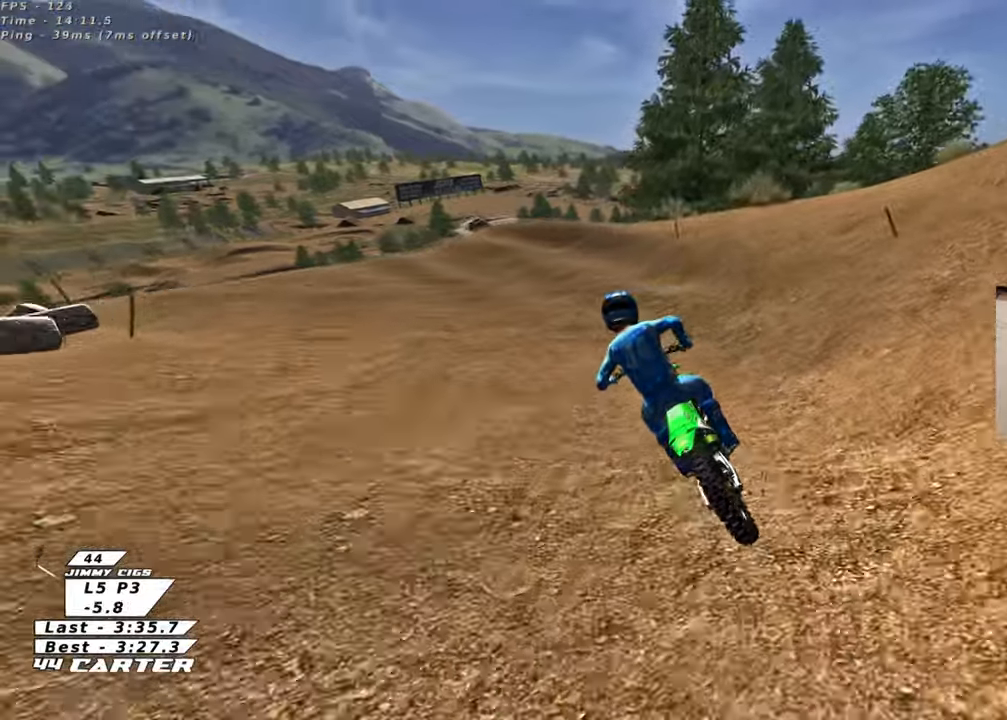
{"dt_ms": 500, "buttons": ["R2", "R3"], "left_stick": "up-left", "right_stick": "left", "events": [[117, "R2", "up"], [217, "L2", "down"], [300, "R2", "down"], [383, "L2", "up"], [433, "L2", "down"], [483, "L2", "up"]]}
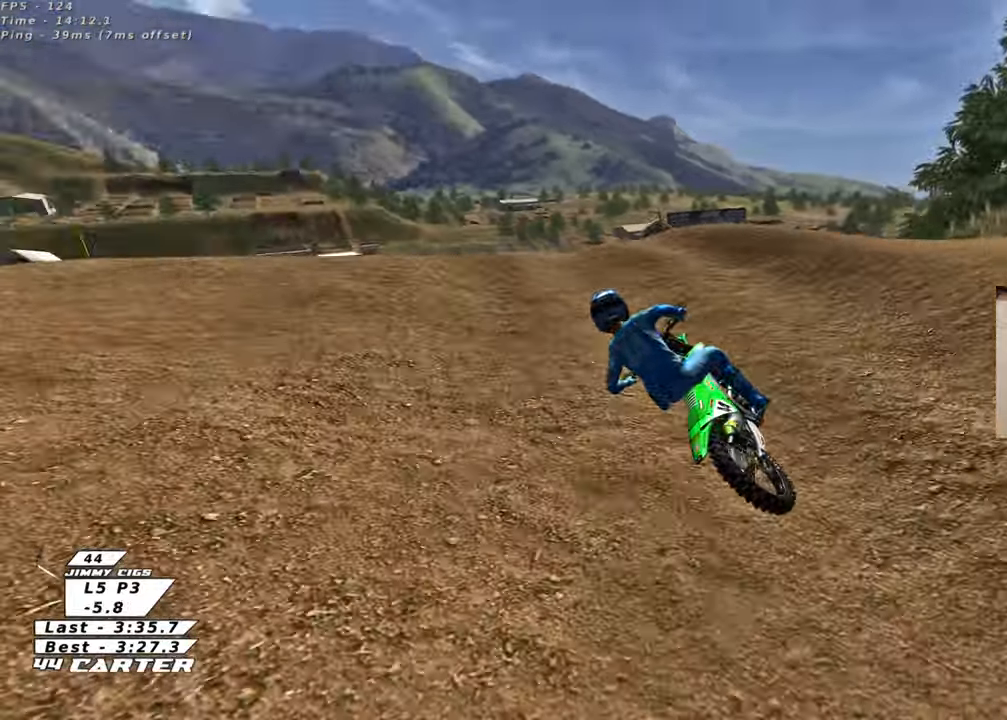
{"dt_ms": 500, "buttons": ["R2"], "left_stick": "down", "right_stick": "center", "events": [[183, "left_stick", "center"], [250, "R3", "up"], [350, "right_stick", "center"], [400, "left_stick", "down"]]}
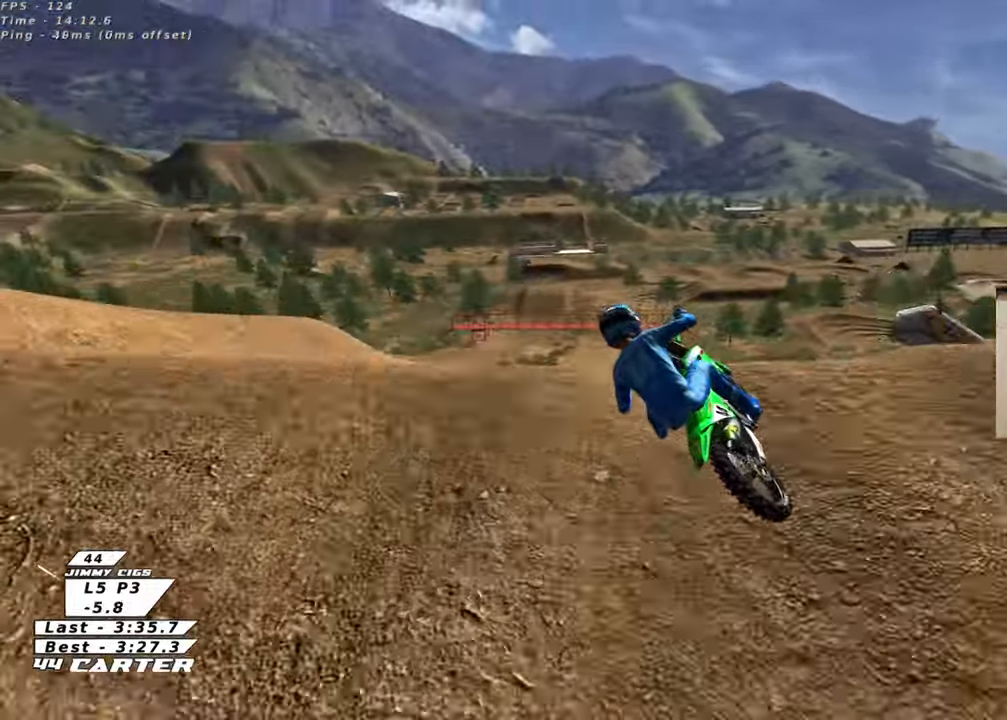
{"dt_ms": 500, "buttons": ["R2"], "left_stick": "down-left", "right_stick": "center", "events": [[67, "left_stick", "down-left"], [133, "R2", "up"], [233, "L1", "down"], [250, "A", "down"], [367, "R2", "down"], [383, "A", "up"], [417, "L1", "up"]]}
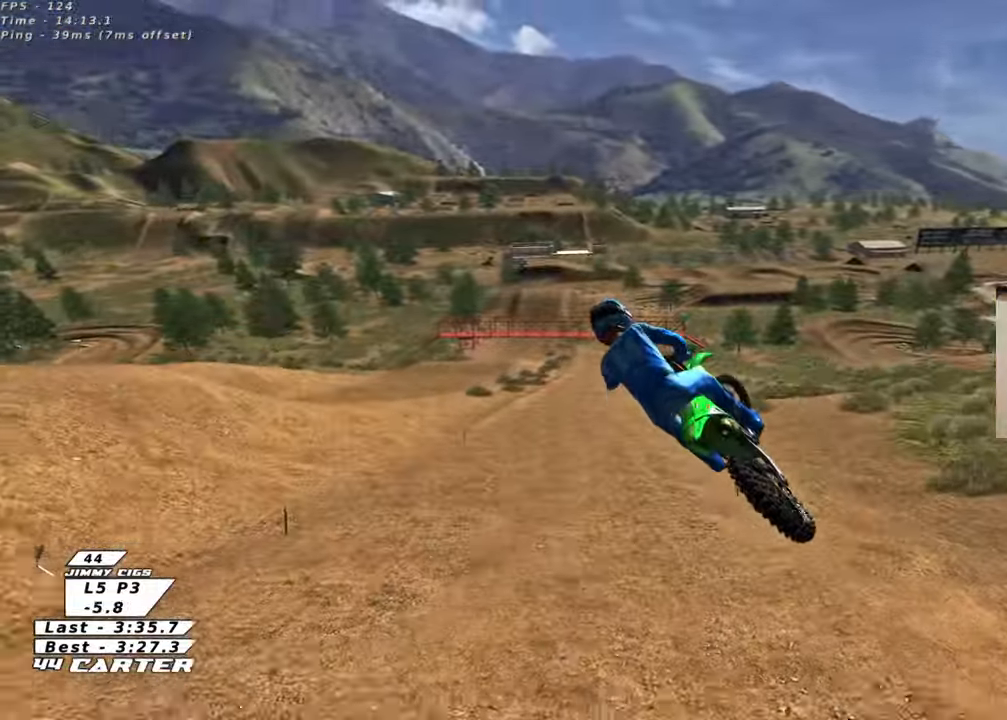
{"dt_ms": 500, "buttons": ["R2"], "left_stick": "up", "right_stick": "center", "events": [[33, "A", "down"], [67, "left_stick", "down-right"], [150, "A", "up"], [150, "left_stick", "up-right"], [450, "left_stick", "up"]]}
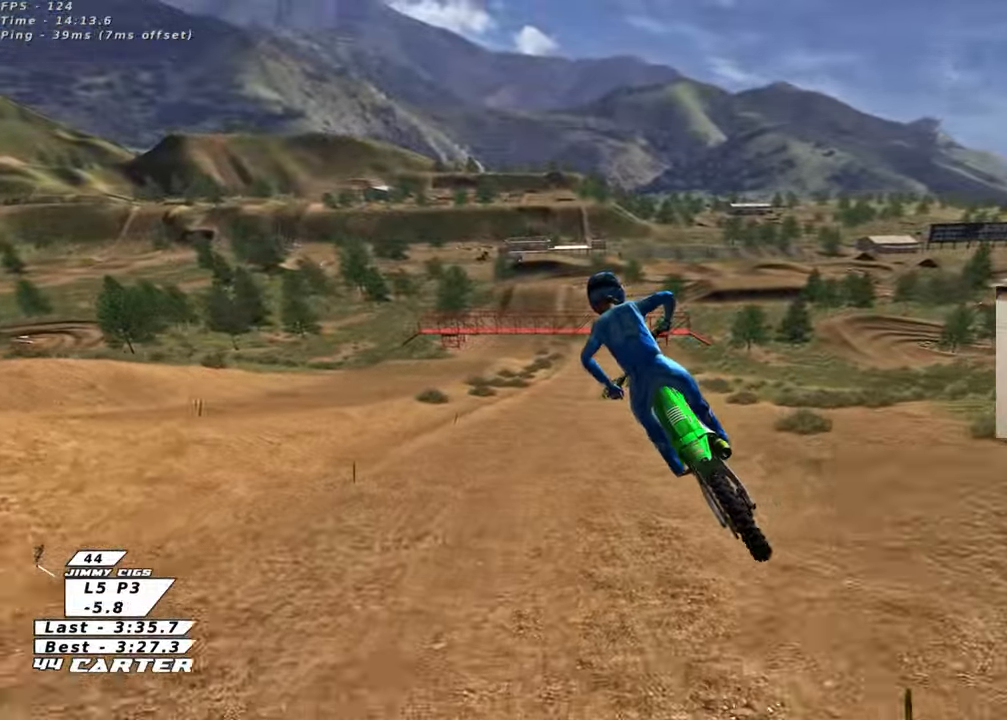
{"dt_ms": 500, "buttons": ["R2"], "left_stick": "center", "right_stick": "center", "events": [[500, "left_stick", "center"]]}
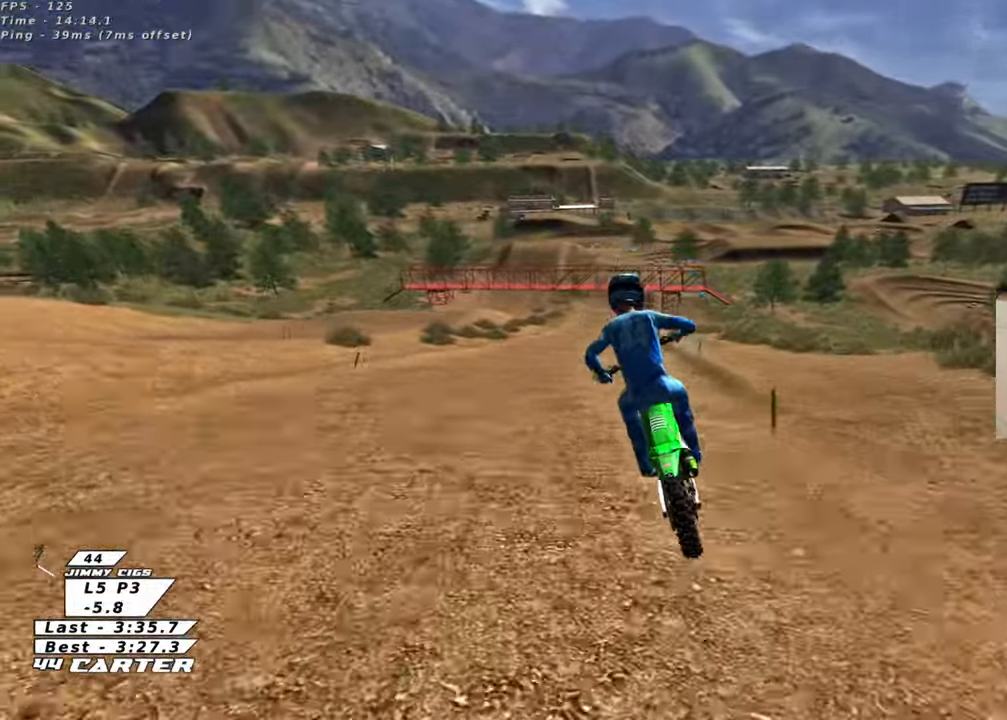
{"dt_ms": 500, "buttons": ["A", "R2"], "left_stick": "up", "right_stick": "center", "events": [[33, "left_stick", "down"], [50, "A", "down"], [200, "A", "up"], [333, "left_stick", "center"], [383, "A", "down"], [383, "left_stick", "up"]]}
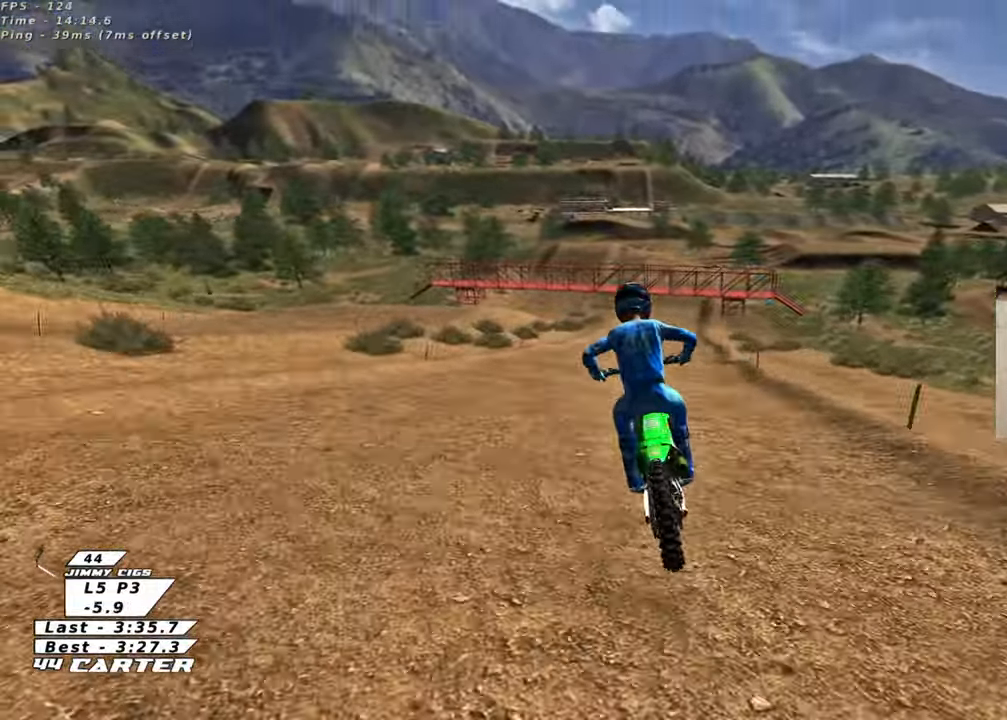
{"dt_ms": 500, "buttons": ["A", "R2"], "left_stick": "center", "right_stick": "center", "events": [[17, "A", "up"], [200, "A", "down"], [250, "left_stick", "center"], [333, "A", "up"], [350, "left_stick", "up"], [483, "A", "down"], [500, "left_stick", "center"]]}
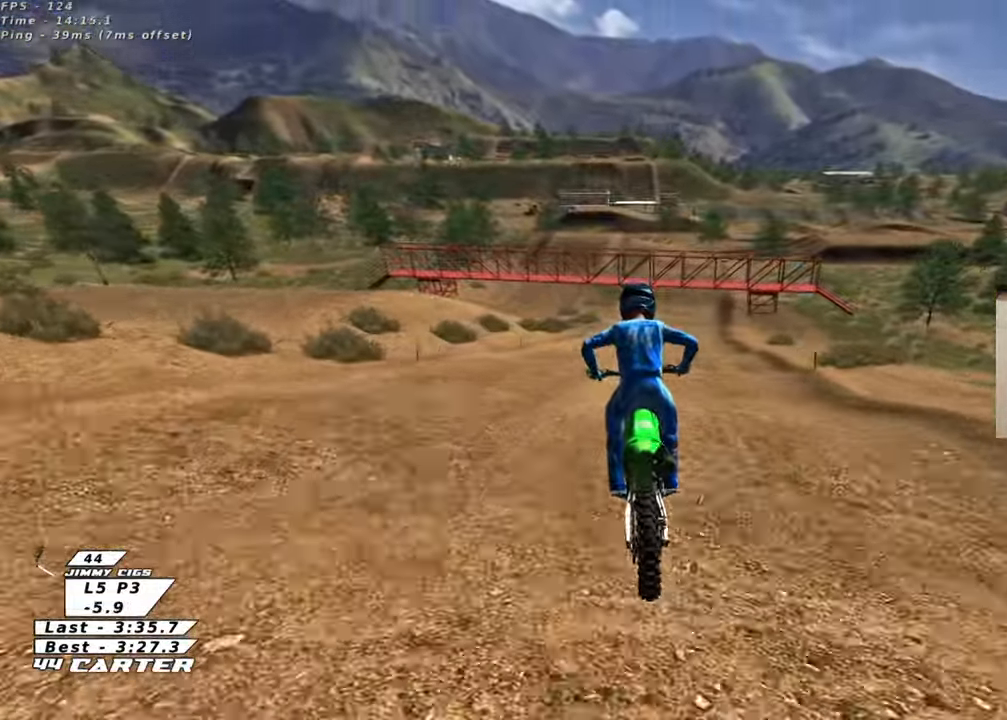
{"dt_ms": 500, "buttons": [], "left_stick": "down", "right_stick": "center", "events": [[50, "R2", "up"], [50, "left_stick", "down"], [67, "A", "up"], [100, "R2", "down"], [150, "A", "down"], [183, "left_stick", "up"], [250, "A", "up"], [317, "left_stick", "center"], [417, "R2", "up"], [450, "left_stick", "down"]]}
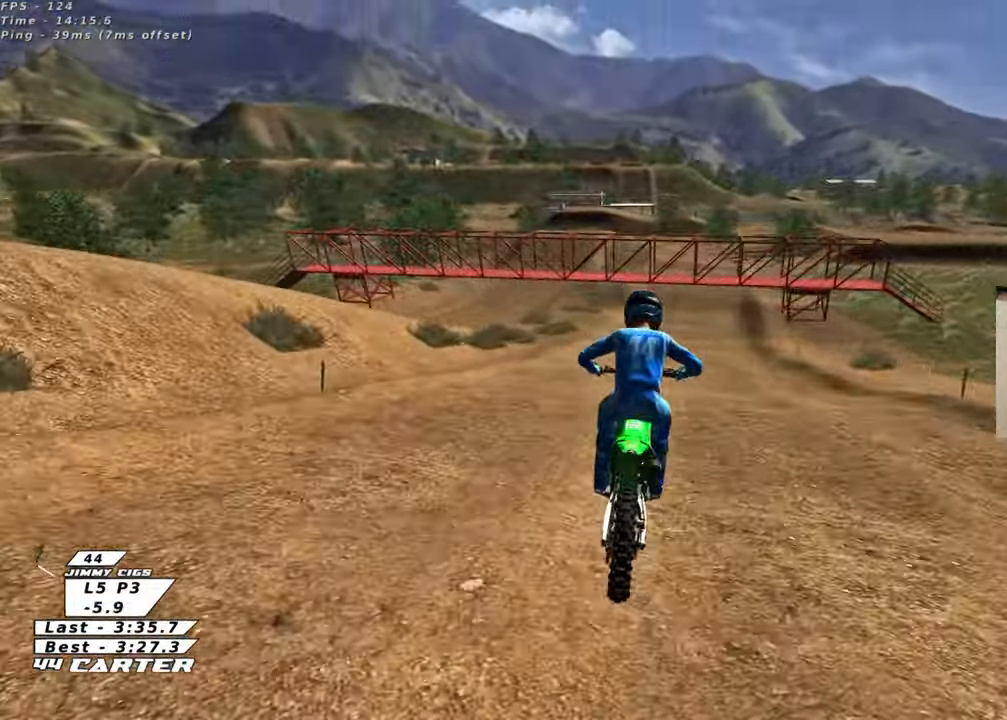
{"dt_ms": 500, "buttons": [], "left_stick": "down", "right_stick": "center", "events": [[67, "X", "down"], [133, "X", "up"], [233, "X", "down"], [317, "X", "up"]]}
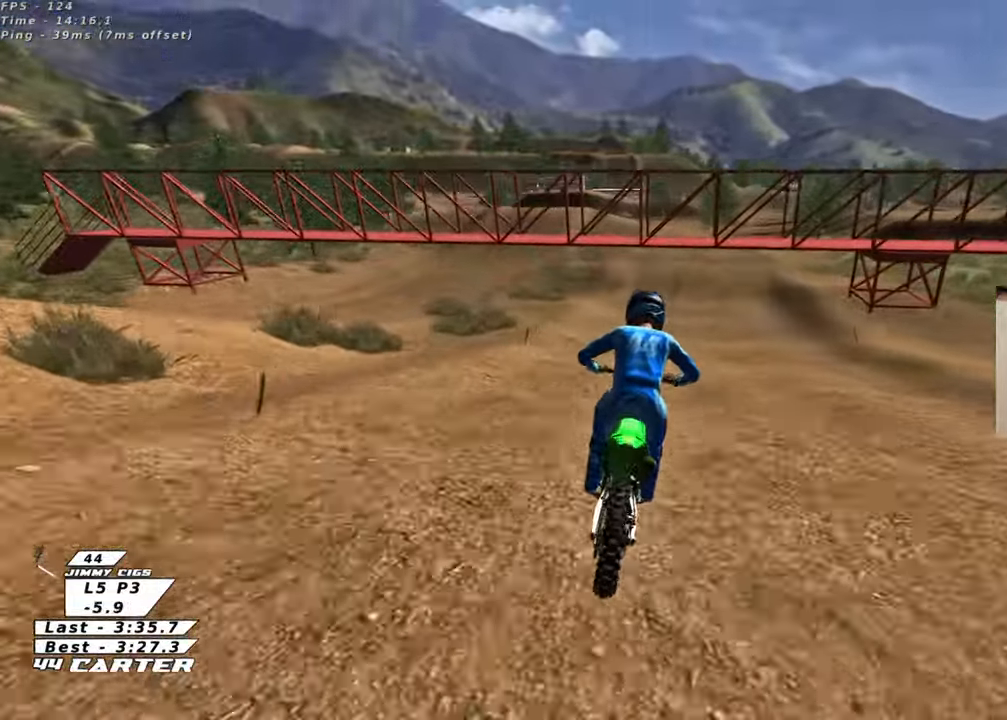
{"dt_ms": 1000, "buttons": ["L2"], "left_stick": "center", "right_stick": "center"}
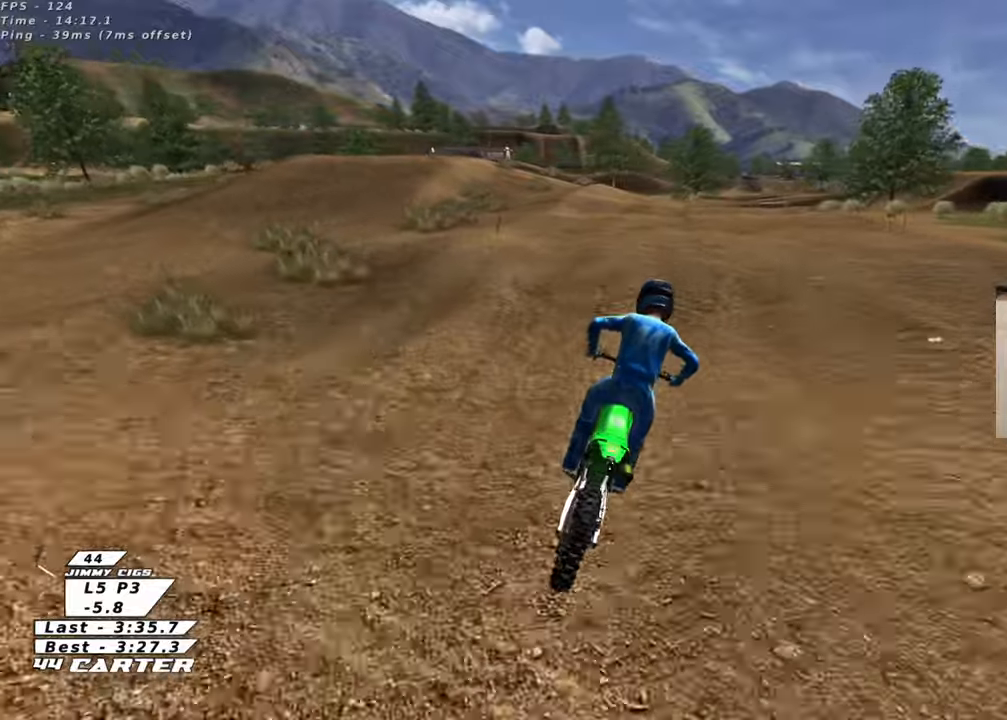
{"dt_ms": 500, "buttons": [], "left_stick": "down", "right_stick": "center", "events": [[67, "L2", "up"], [167, "left_stick", "down"], [217, "A", "down"], [250, "A", "up"]]}
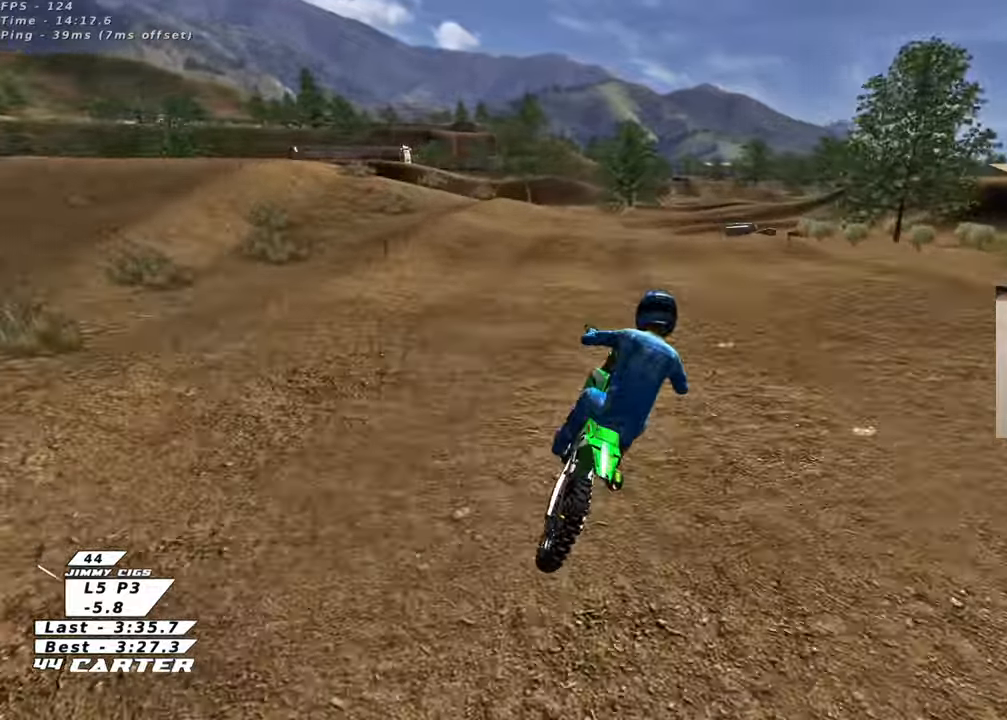
{"dt_ms": 500, "buttons": ["L2"], "left_stick": "up", "right_stick": "center", "events": [[350, "left_stick", "center"], [433, "left_stick", "up"], [450, "L2", "down"]]}
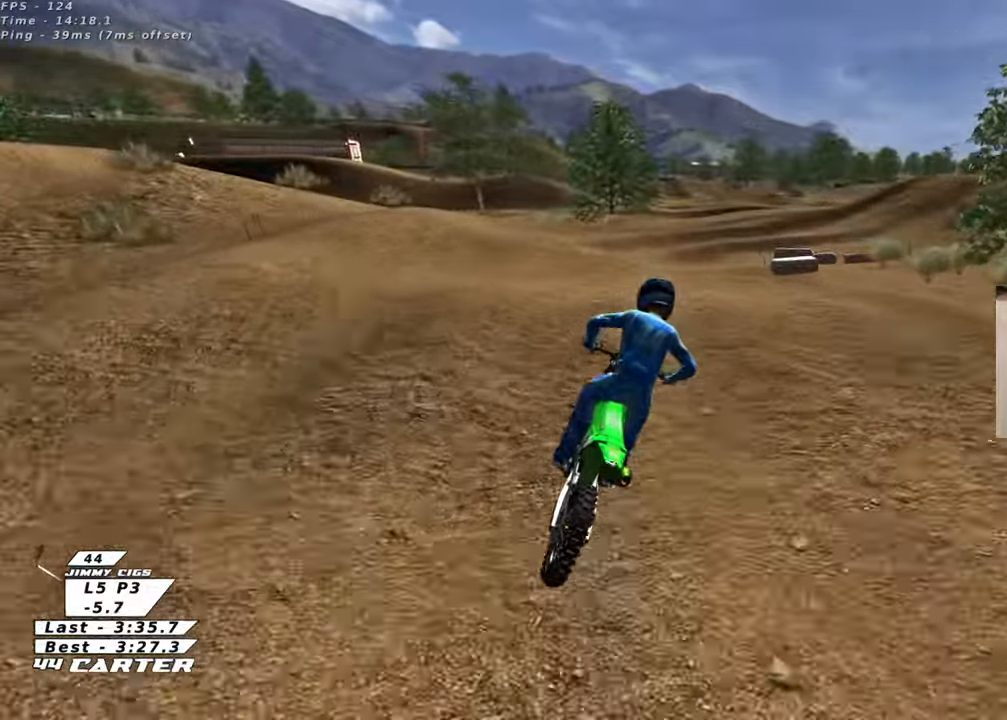
{"dt_ms": 500, "buttons": [], "left_stick": "right", "right_stick": "center", "events": [[33, "left_stick", "center"], [100, "left_stick", "down"], [217, "L2", "up"], [350, "left_stick", "right"]]}
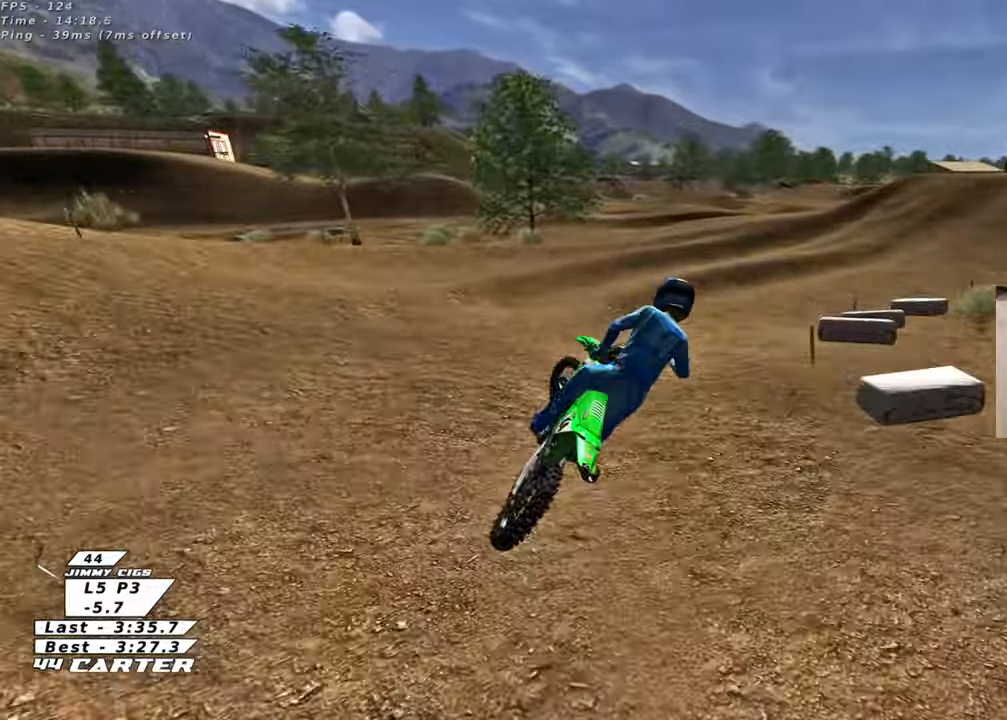
{"dt_ms": 500, "buttons": ["A", "R2"], "left_stick": "center", "right_stick": "center", "events": [[33, "X", "down"], [100, "X", "up"], [117, "left_stick", "left"], [183, "R2", "down"], [233, "left_stick", "center"], [450, "A", "down"]]}
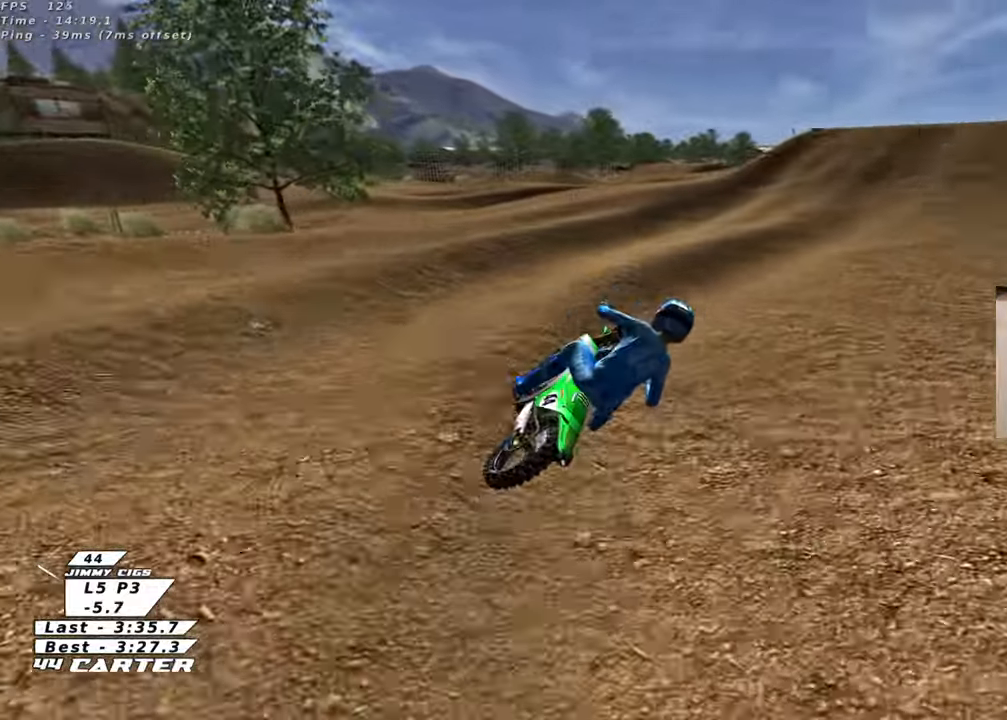
{"dt_ms": 500, "buttons": [], "left_stick": "down", "right_stick": "center", "events": [[67, "A", "up"], [133, "left_stick", "left"], [150, "A", "down"], [183, "left_stick", "down-left"], [267, "A", "up"], [400, "left_stick", "down"], [500, "R2", "up"]]}
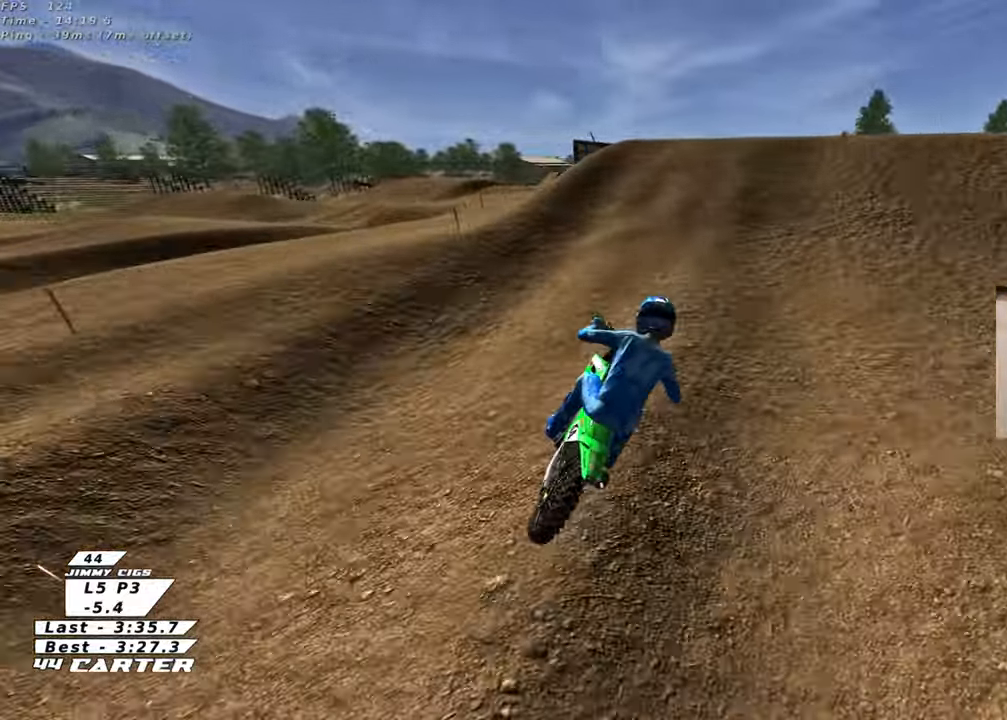
{"dt_ms": 500, "buttons": ["R2"], "left_stick": "down", "right_stick": "center", "events": [[83, "left_stick", "center"], [233, "R2", "down"], [467, "left_stick", "down"]]}
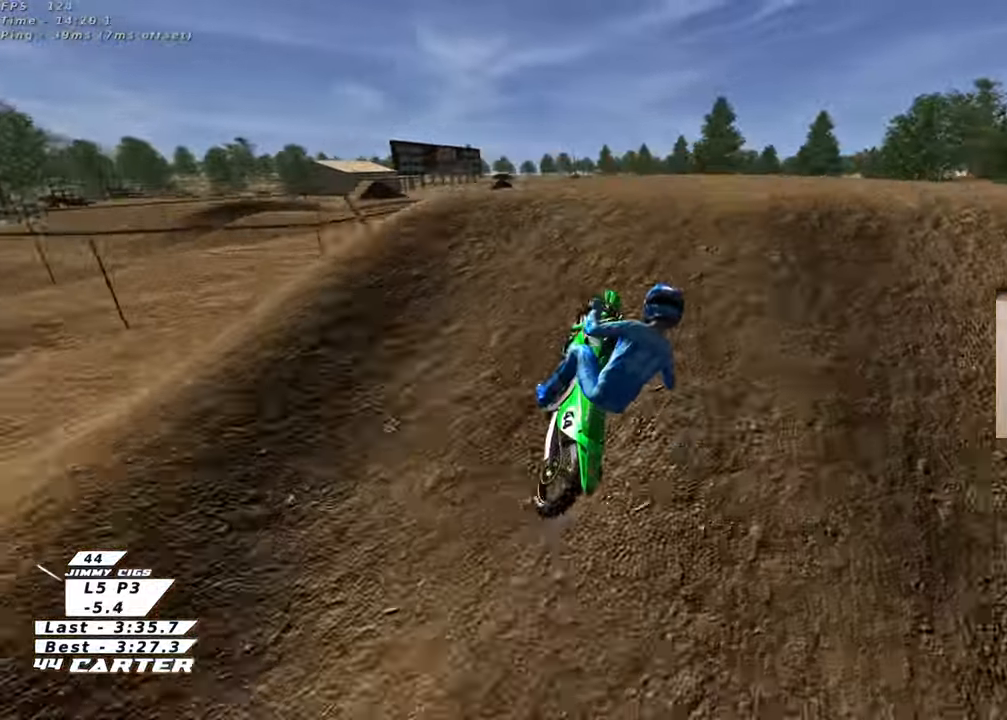
{"dt_ms": 500, "buttons": ["L1"], "left_stick": "down-right", "right_stick": "center", "events": [[133, "R2", "up"], [250, "left_stick", "down-right"], [467, "L1", "down"]]}
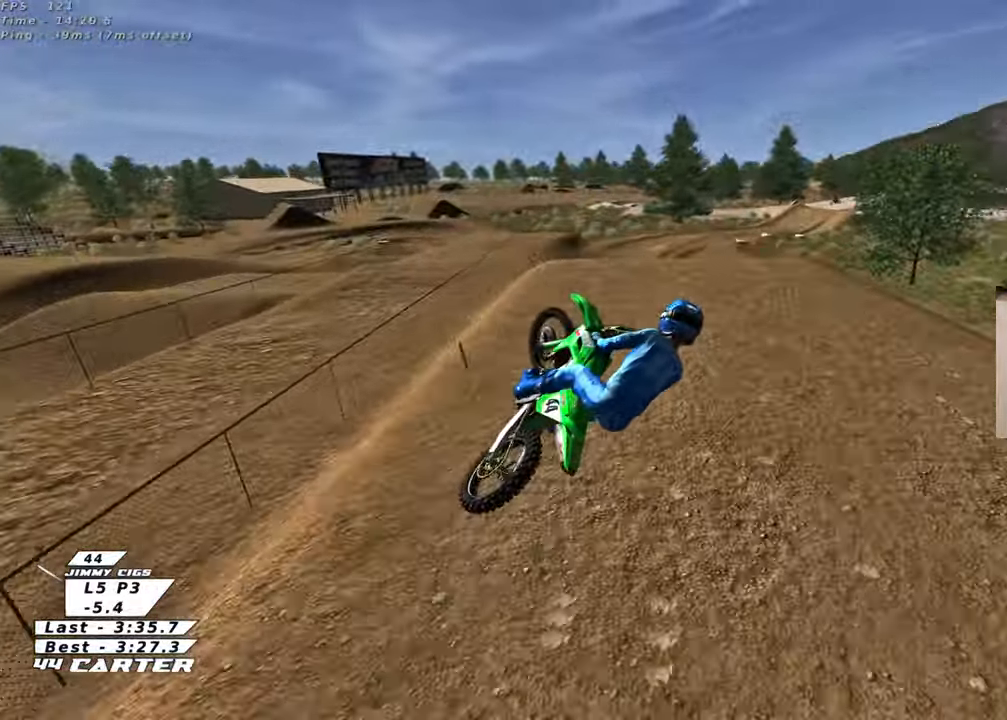
{"dt_ms": 500, "buttons": ["R2"], "left_stick": "up-right", "right_stick": "center", "events": [[67, "left_stick", "down-left"], [200, "L1", "up"], [283, "R2", "down"], [383, "left_stick", "right"], [400, "R1", "down"], [467, "left_stick", "up-right"], [483, "R1", "up"]]}
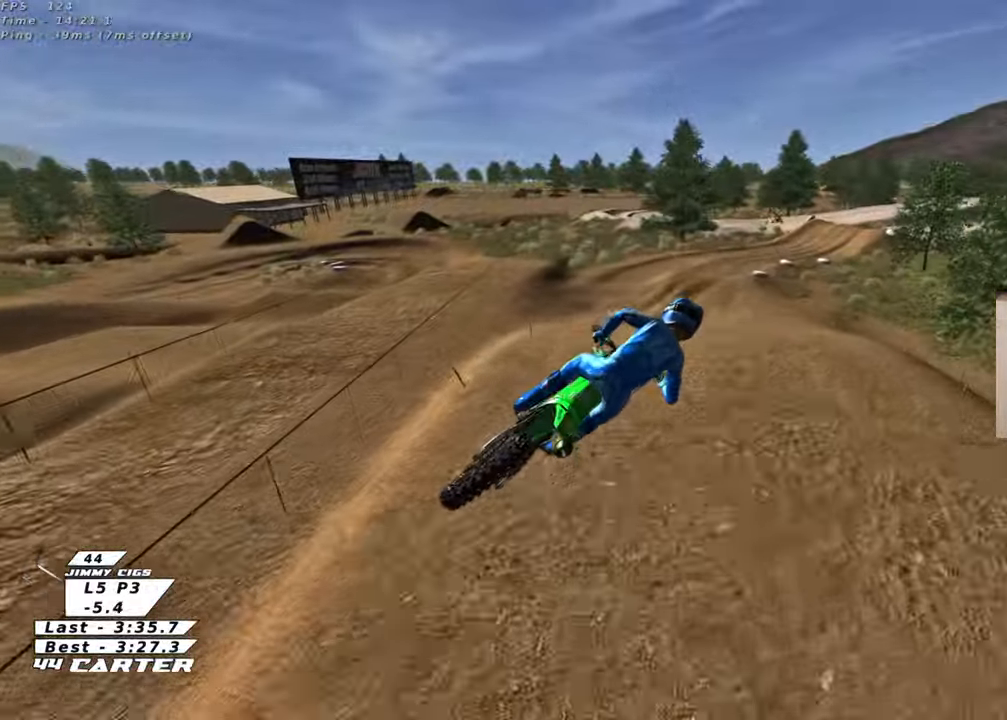
{"dt_ms": 500, "buttons": ["R2"], "left_stick": "up-right", "right_stick": "center", "events": []}
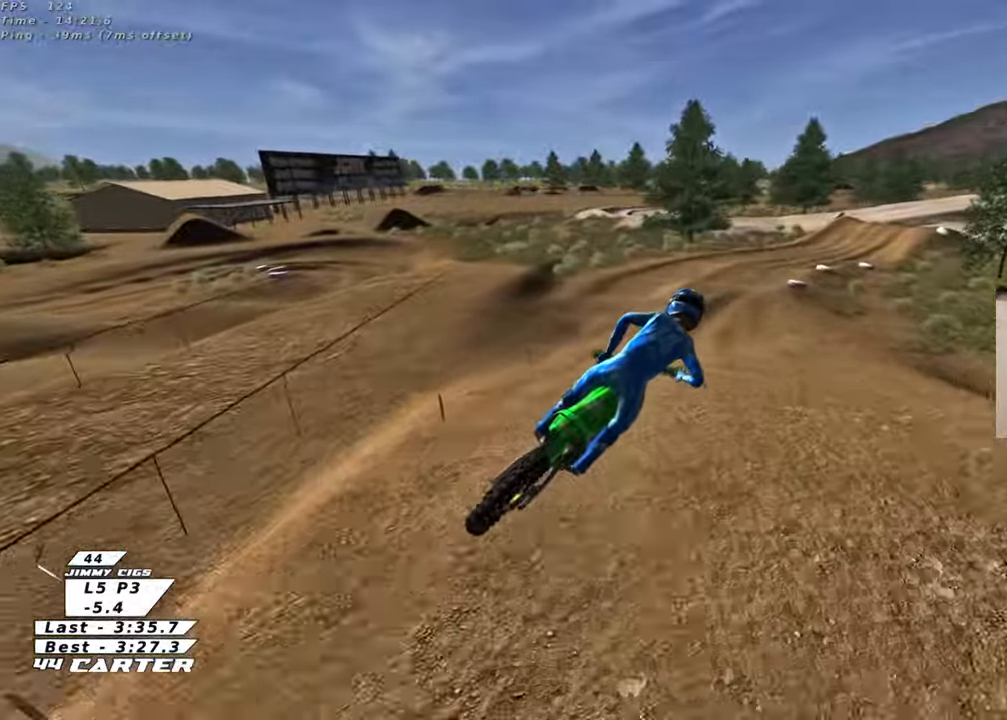
{"dt_ms": 500, "buttons": ["A", "R2"], "left_stick": "center", "right_stick": "center", "events": [[17, "X", "down"], [100, "X", "up"], [283, "left_stick", "up-left"], [467, "left_stick", "center"], [500, "A", "down"]]}
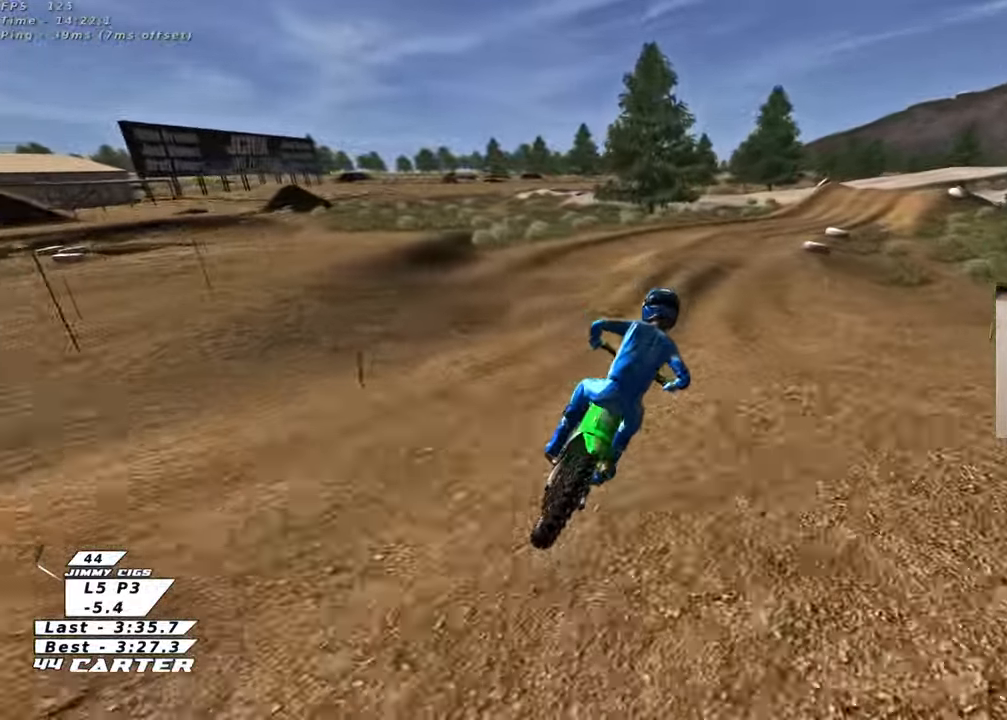
{"dt_ms": 500, "buttons": [], "left_stick": "center", "right_stick": "center", "events": [[117, "A", "up"], [150, "R2", "up"], [350, "R2", "down"], [467, "R2", "up"]]}
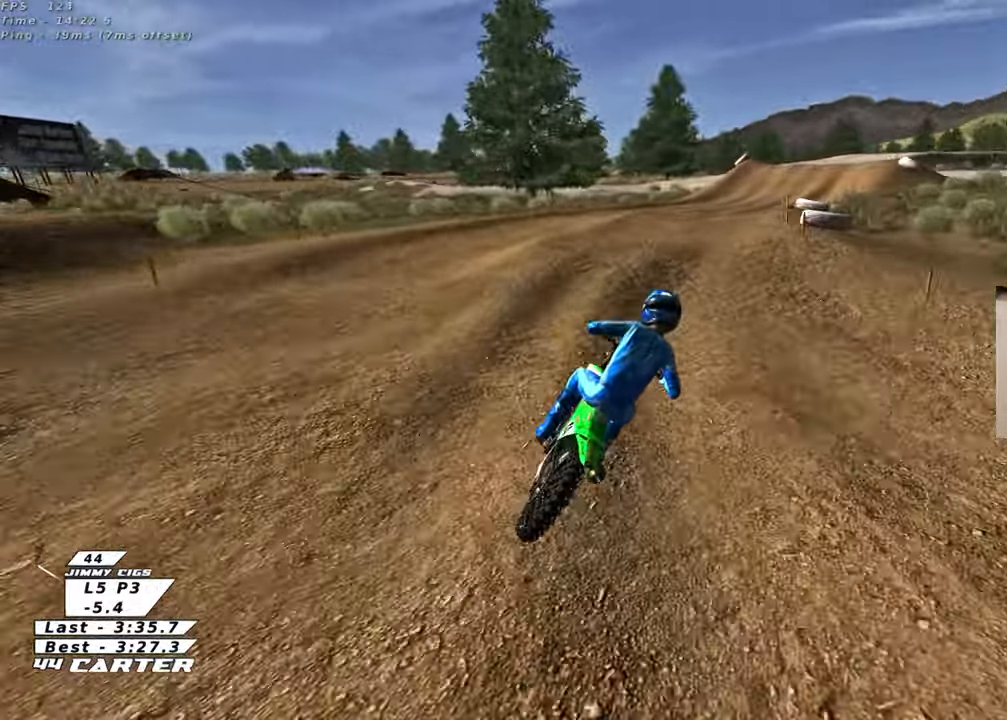
{"dt_ms": 500, "buttons": ["R2"], "left_stick": "right", "right_stick": "center", "events": [[150, "R2", "down"], [283, "left_stick", "down"], [433, "left_stick", "right"]]}
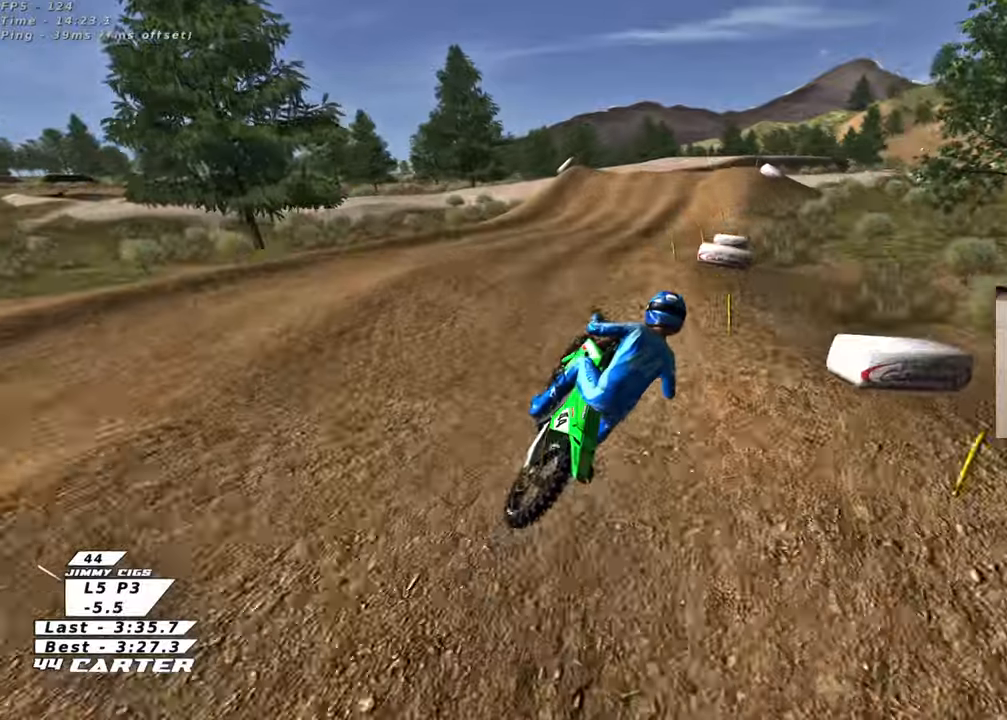
{"dt_ms": 500, "buttons": ["R2"], "left_stick": "center", "right_stick": "center", "events": [[17, "R2", "up"], [117, "R2", "down"], [183, "left_stick", "up-left"], [333, "left_stick", "center"]]}